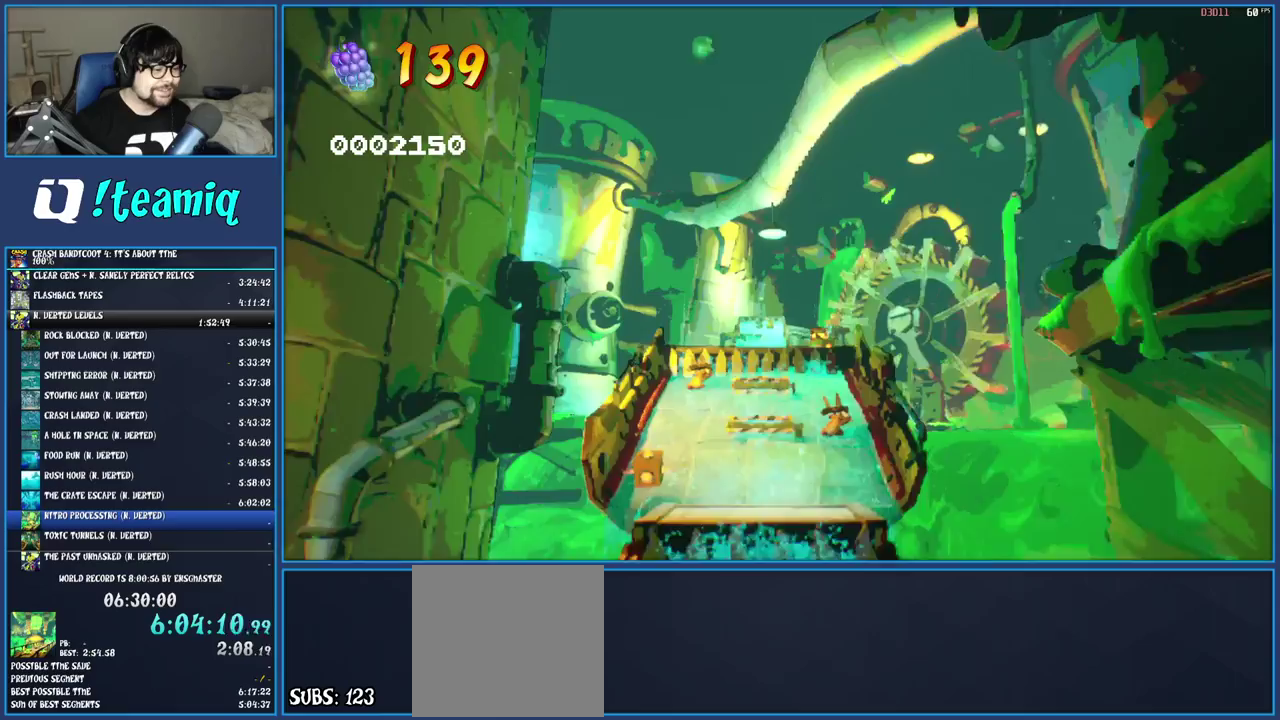
Gameplay with a controller (PlayStation layout); each line is a JSON object with the inputs held at the frame after it. "events" lists button and stick changes between this image and that frame as [ms after this image, input, new state], when the widget could be followed in between. Not read: L3 R3.
{"buttons": [], "left_stick": "up", "right_stick": "center", "events": []}
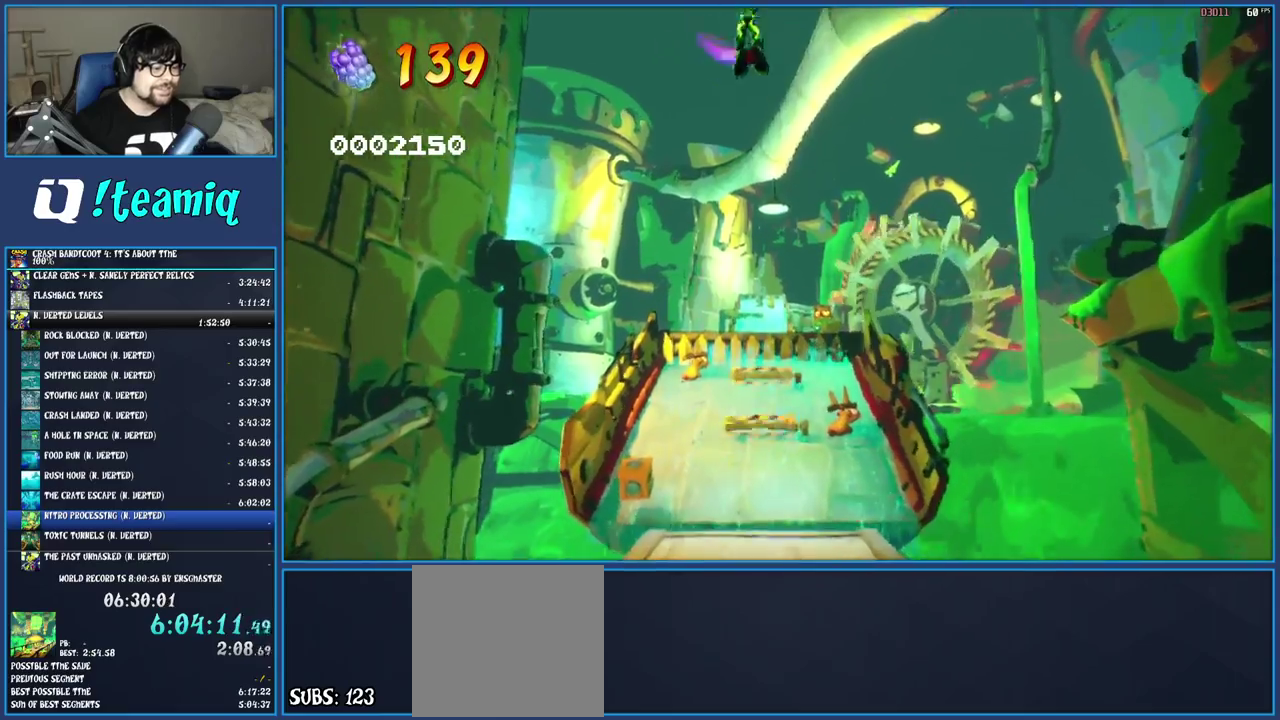
{"buttons": [], "left_stick": "up", "right_stick": "center", "events": []}
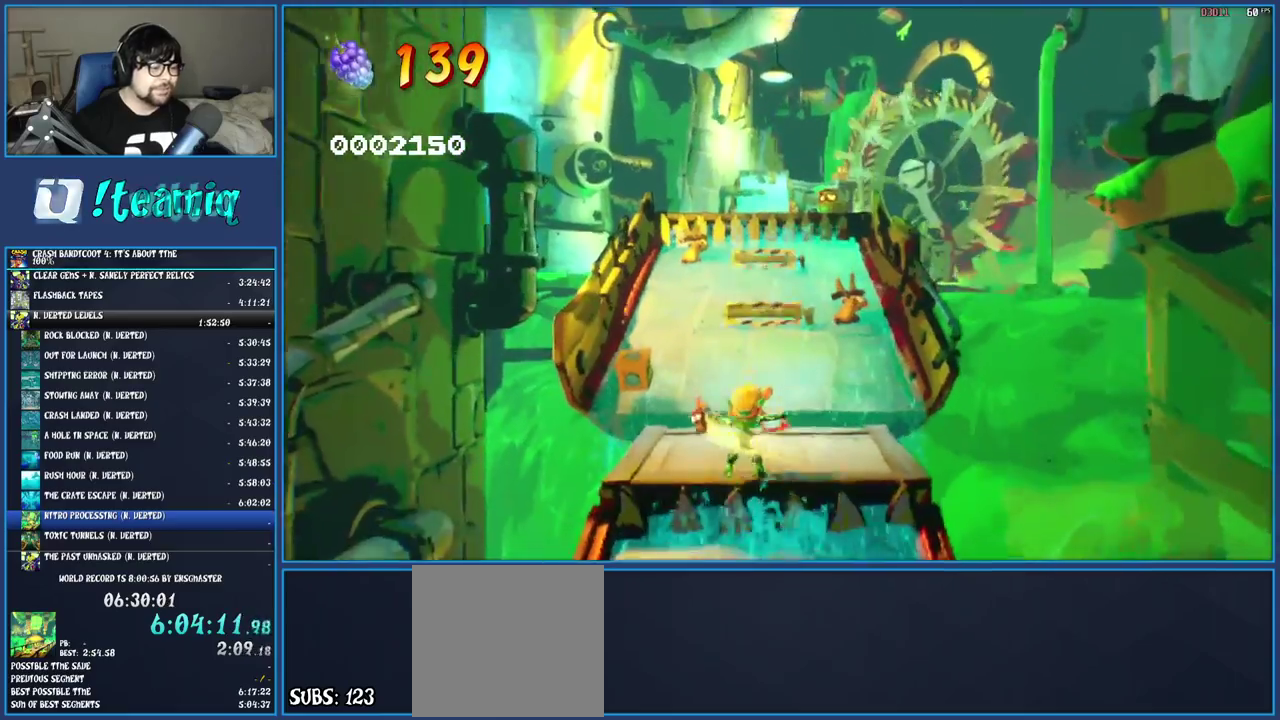
{"buttons": [], "left_stick": "up", "right_stick": "center", "events": [[50, "CROSS", "down"], [150, "CROSS", "up"], [200, "left_stick", "down-left"], [417, "left_stick", "up"]]}
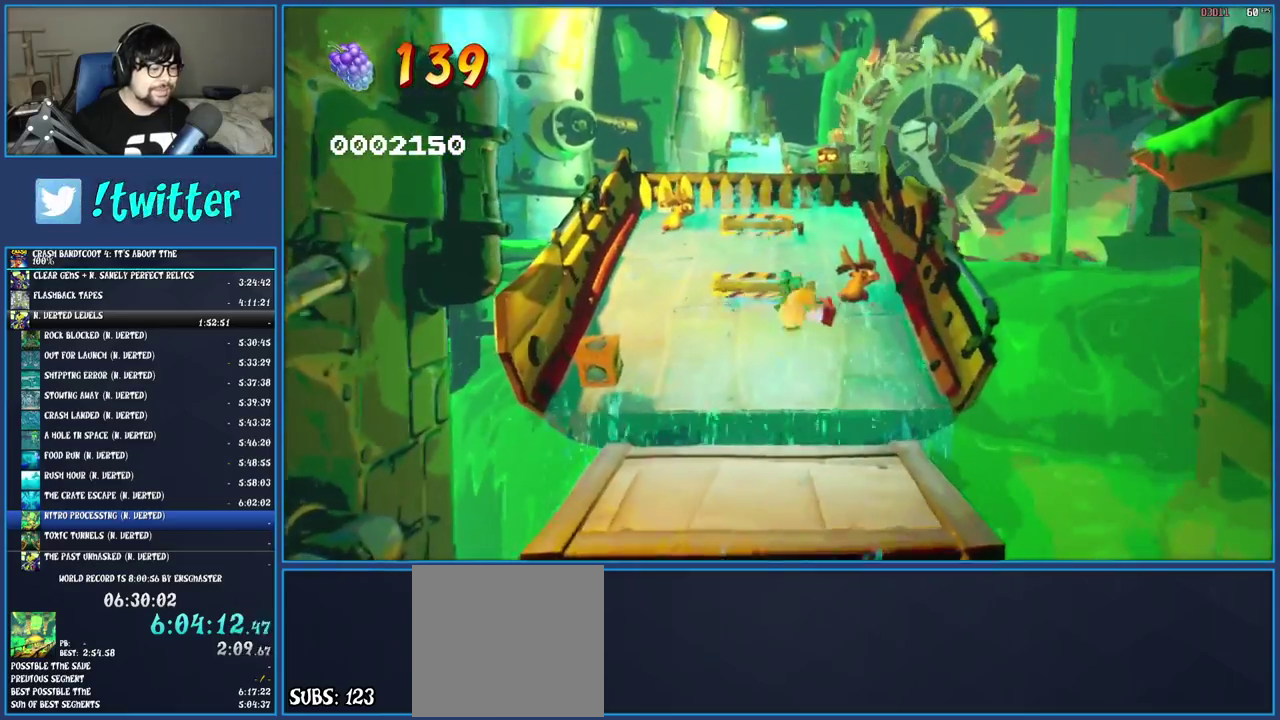
{"buttons": [], "left_stick": "up", "right_stick": "center", "events": [[17, "TRIANGLE", "down"], [183, "TRIANGLE", "up"]]}
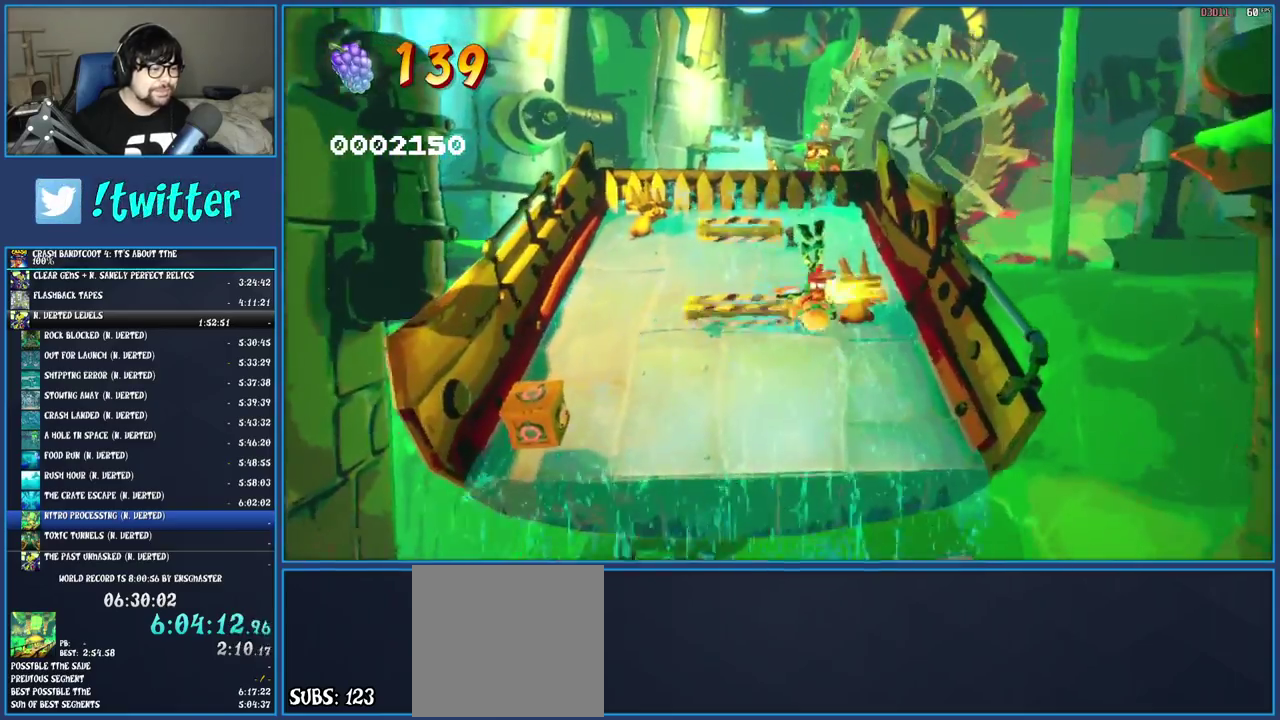
{"buttons": [], "left_stick": "up-left", "right_stick": "center", "events": [[217, "left_stick", "up-left"]]}
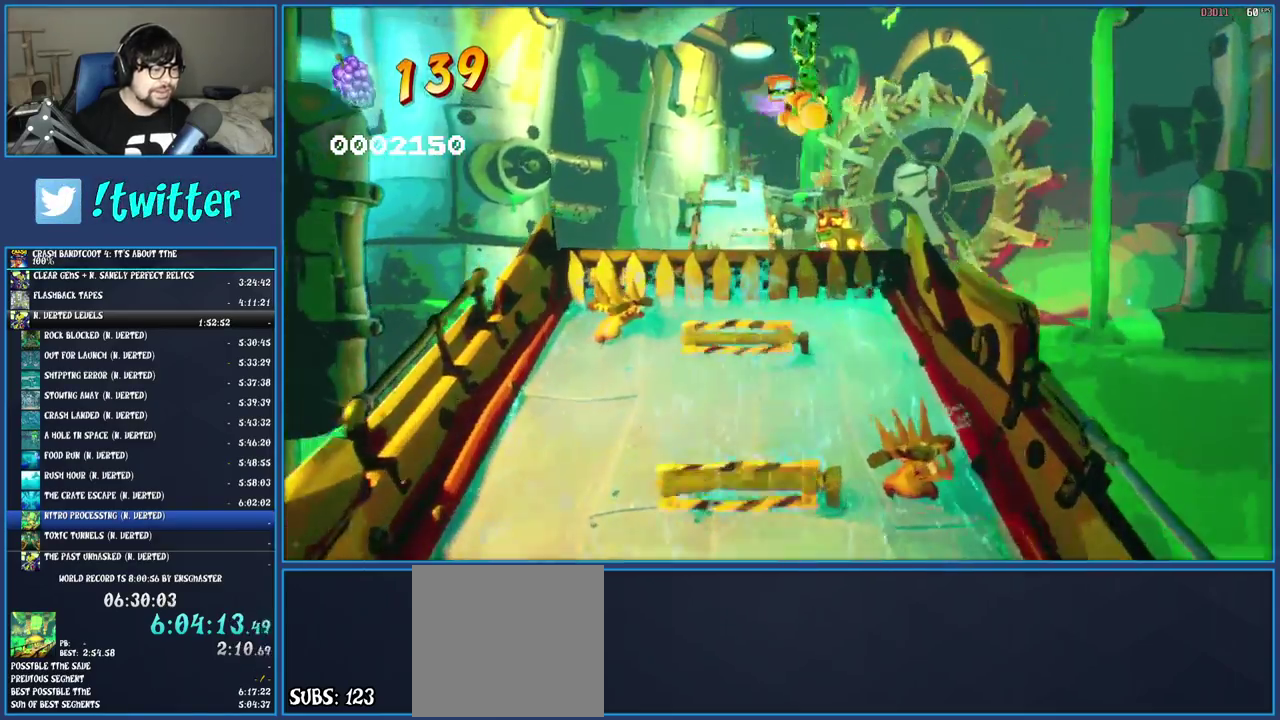
{"buttons": [], "left_stick": "up", "right_stick": "center", "events": [[167, "TRIANGLE", "down"], [183, "left_stick", "up"], [333, "TRIANGLE", "up"]]}
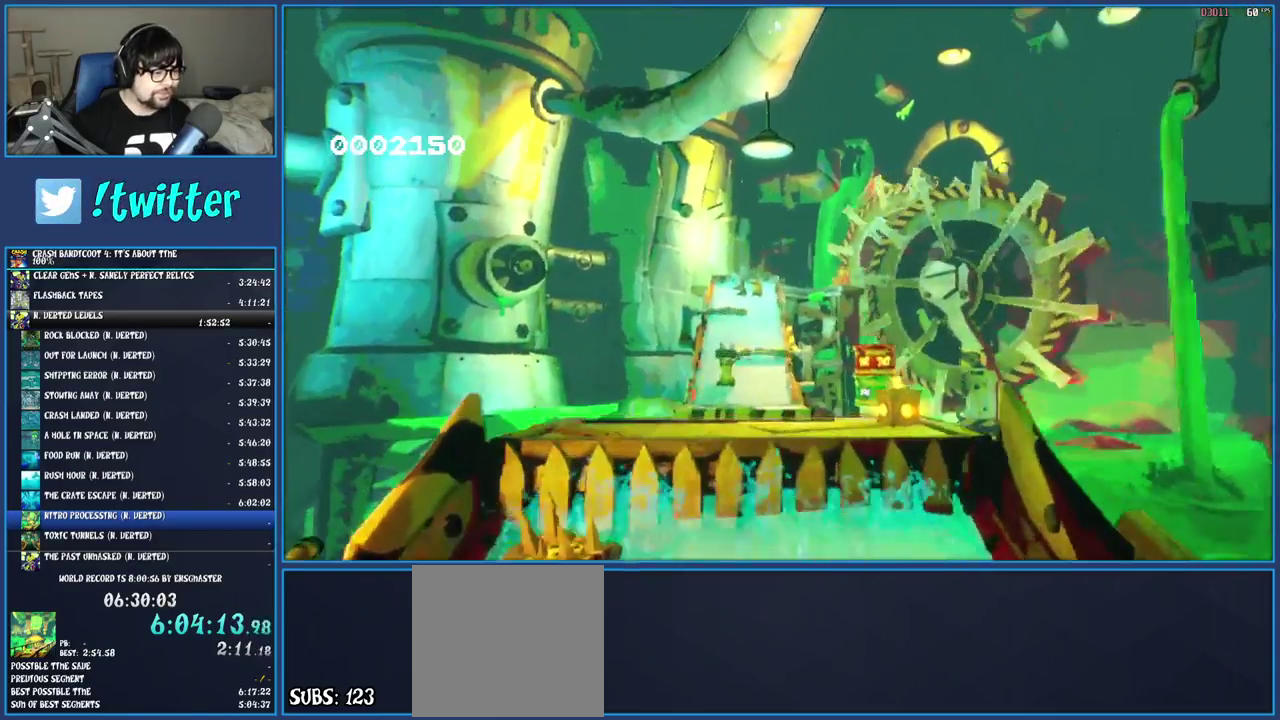
{"buttons": [], "left_stick": "up", "right_stick": "center", "events": []}
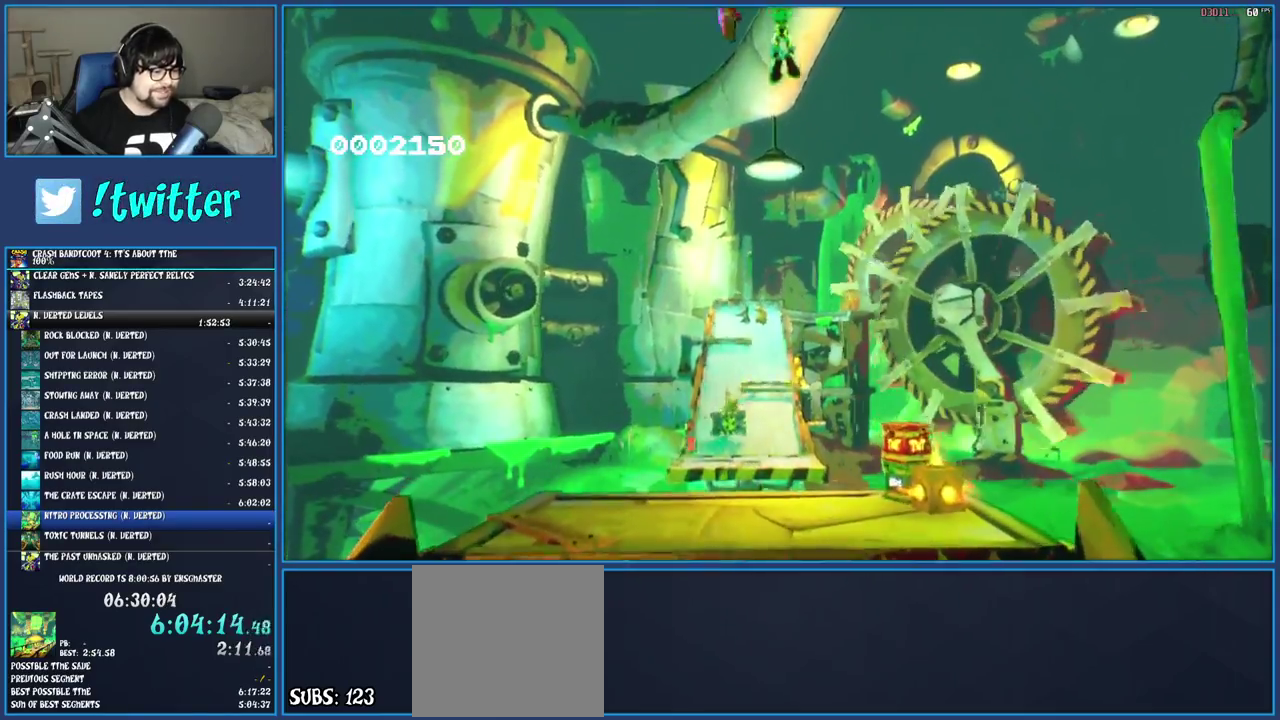
{"buttons": [], "left_stick": "up", "right_stick": "center", "events": []}
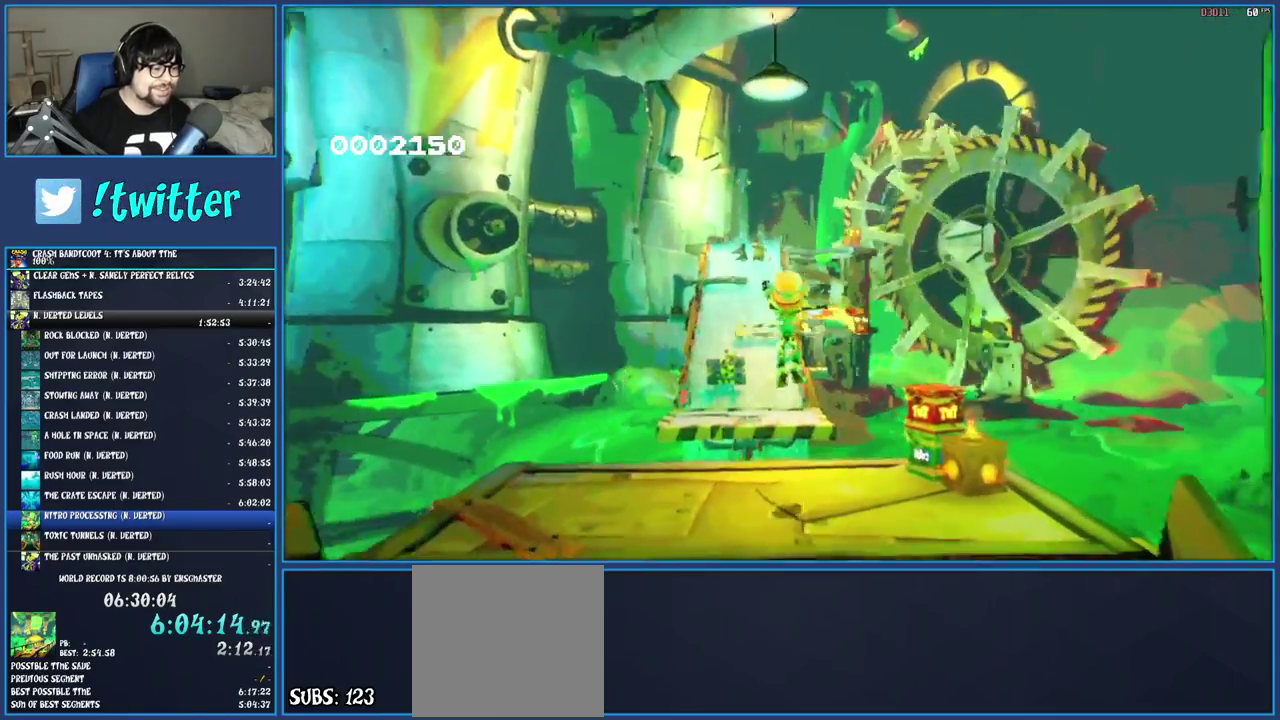
{"buttons": ["CROSS", "SQUARE"], "left_stick": "up", "right_stick": "center", "events": [[167, "R1", "down"], [283, "R1", "up"], [367, "SQUARE", "down"], [383, "CROSS", "down"]]}
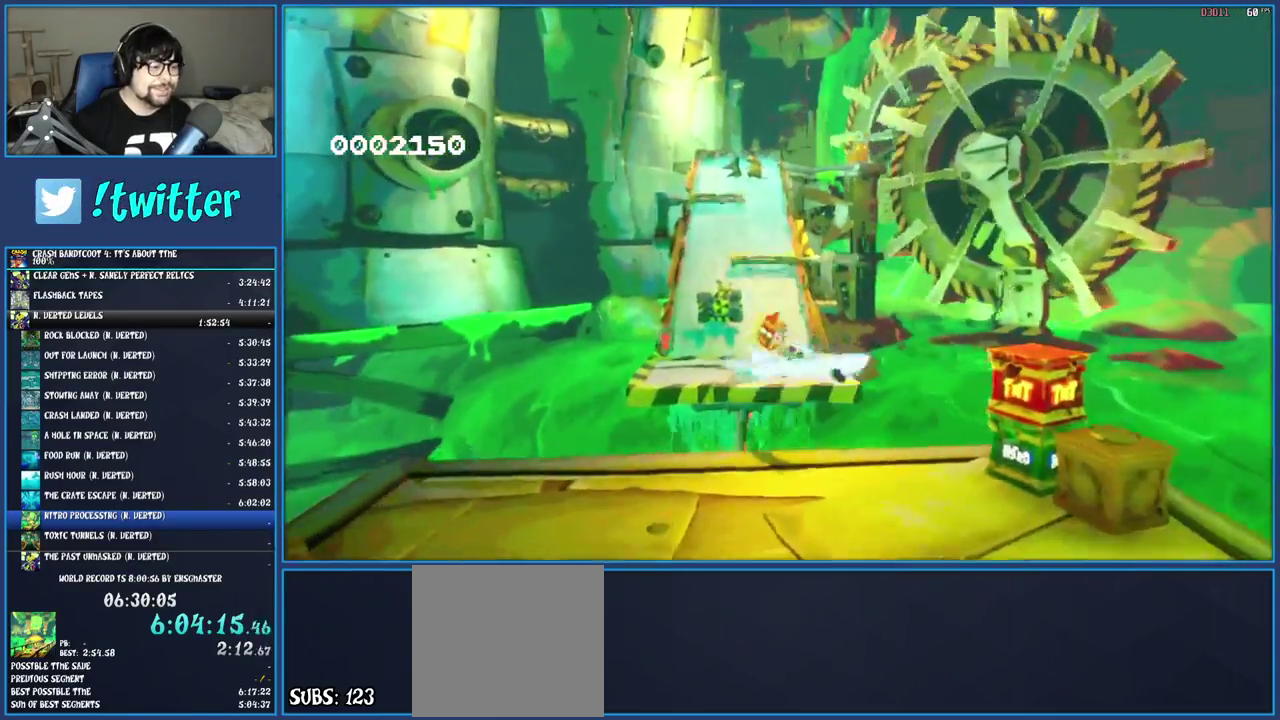
{"buttons": [], "left_stick": "up", "right_stick": "center", "events": [[17, "SQUARE", "up"], [33, "CROSS", "up"]]}
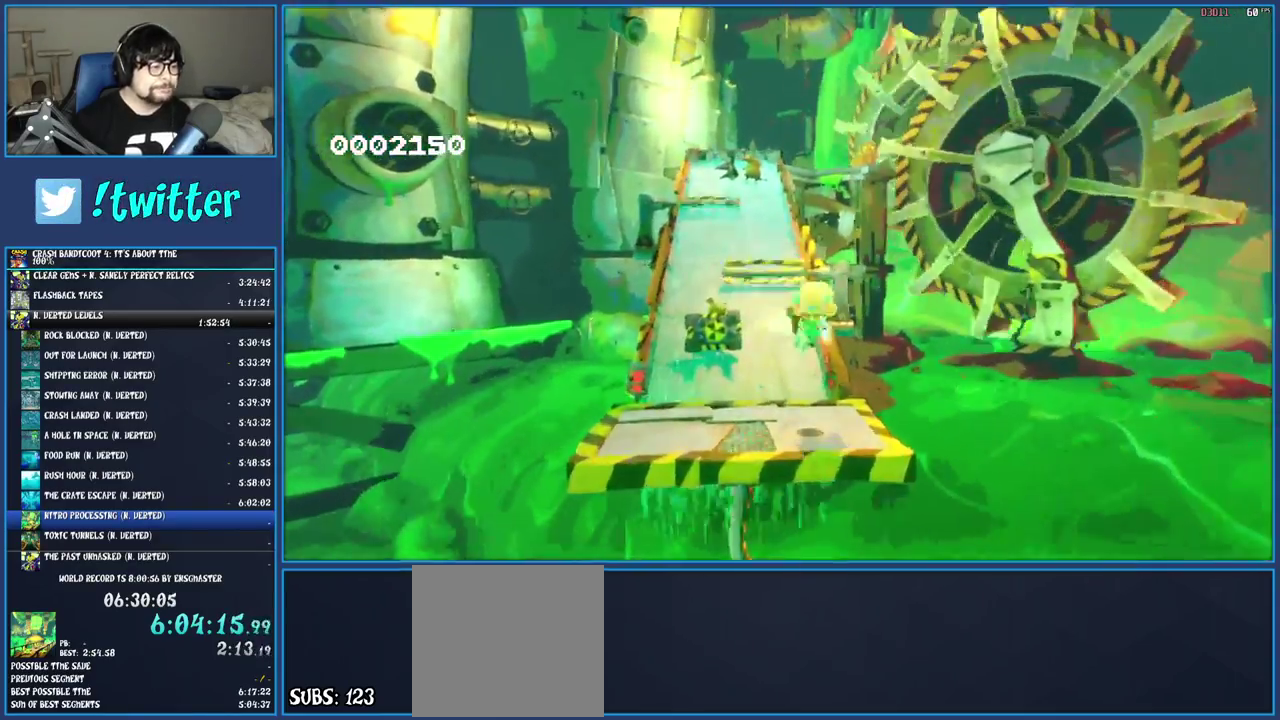
{"buttons": [], "left_stick": "up-left", "right_stick": "center", "events": [[217, "R1", "down"], [317, "R1", "up"], [350, "SQUARE", "down"], [383, "CROSS", "down"], [483, "CROSS", "up"], [483, "SQUARE", "up"], [500, "left_stick", "up-left"]]}
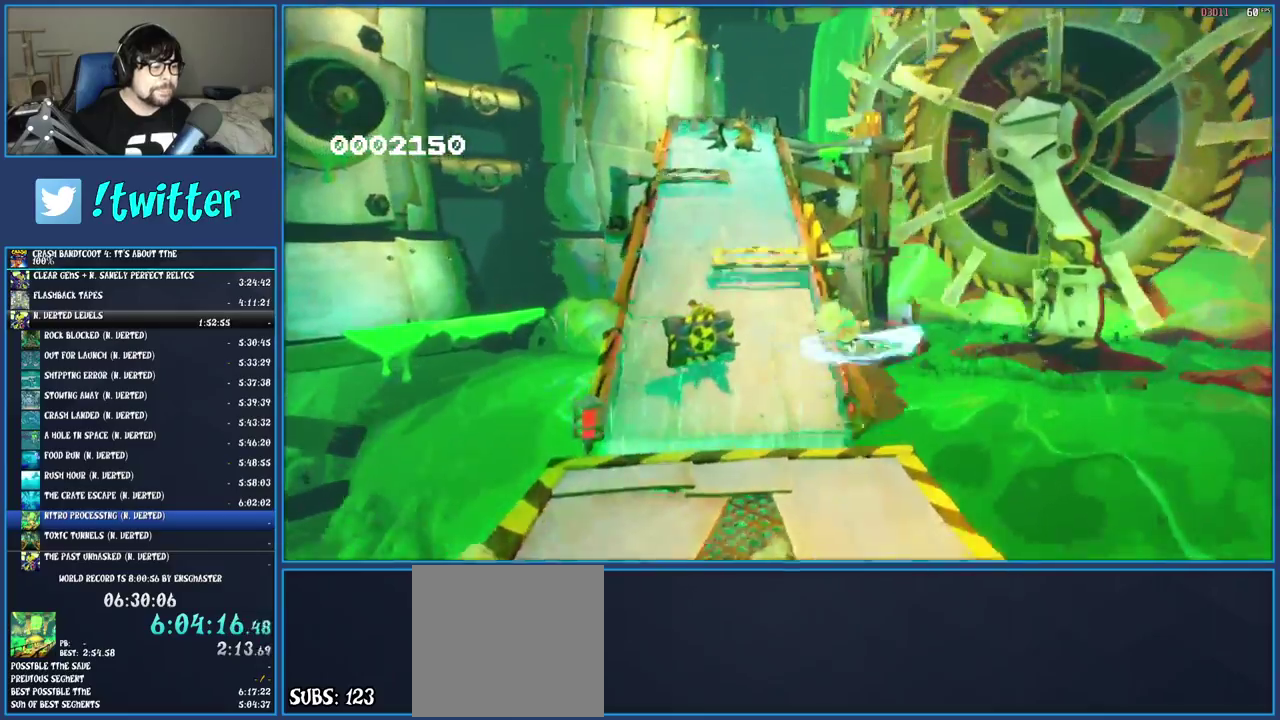
{"buttons": [], "left_stick": "up-left", "right_stick": "center", "events": [[67, "TRIANGLE", "down"], [233, "TRIANGLE", "up"]]}
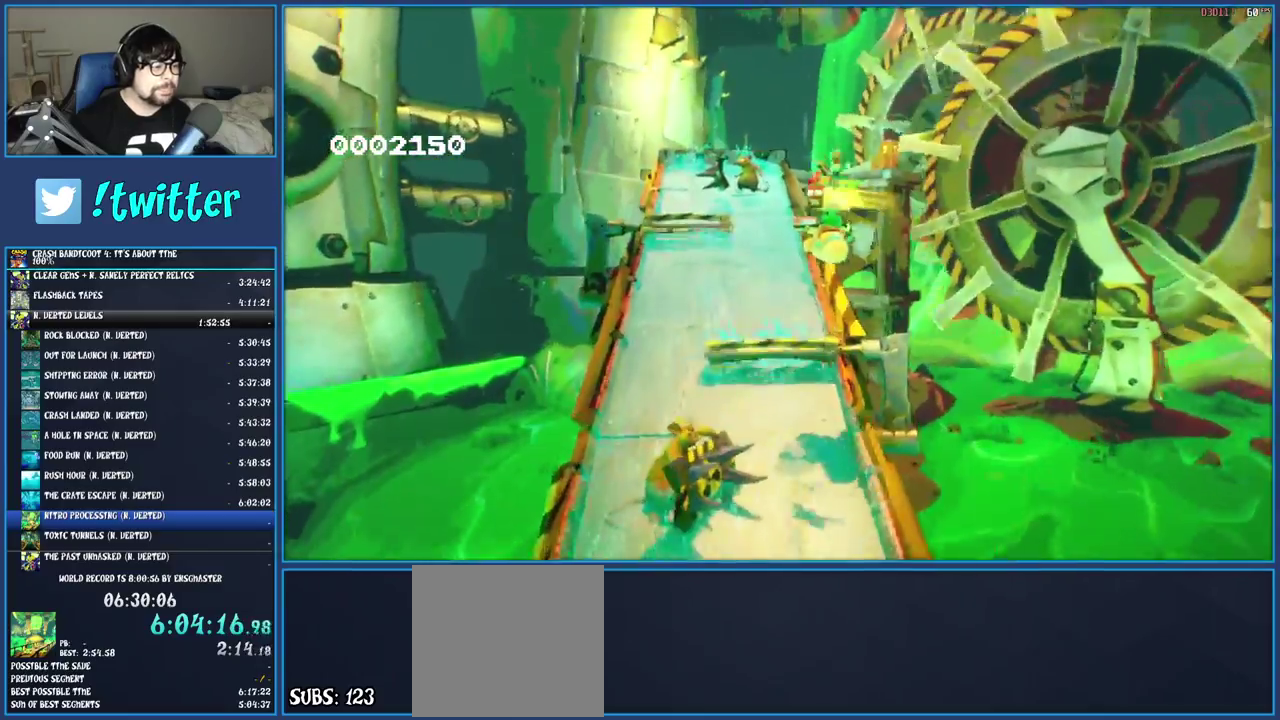
{"buttons": [], "left_stick": "up", "right_stick": "center", "events": [[167, "left_stick", "up"]]}
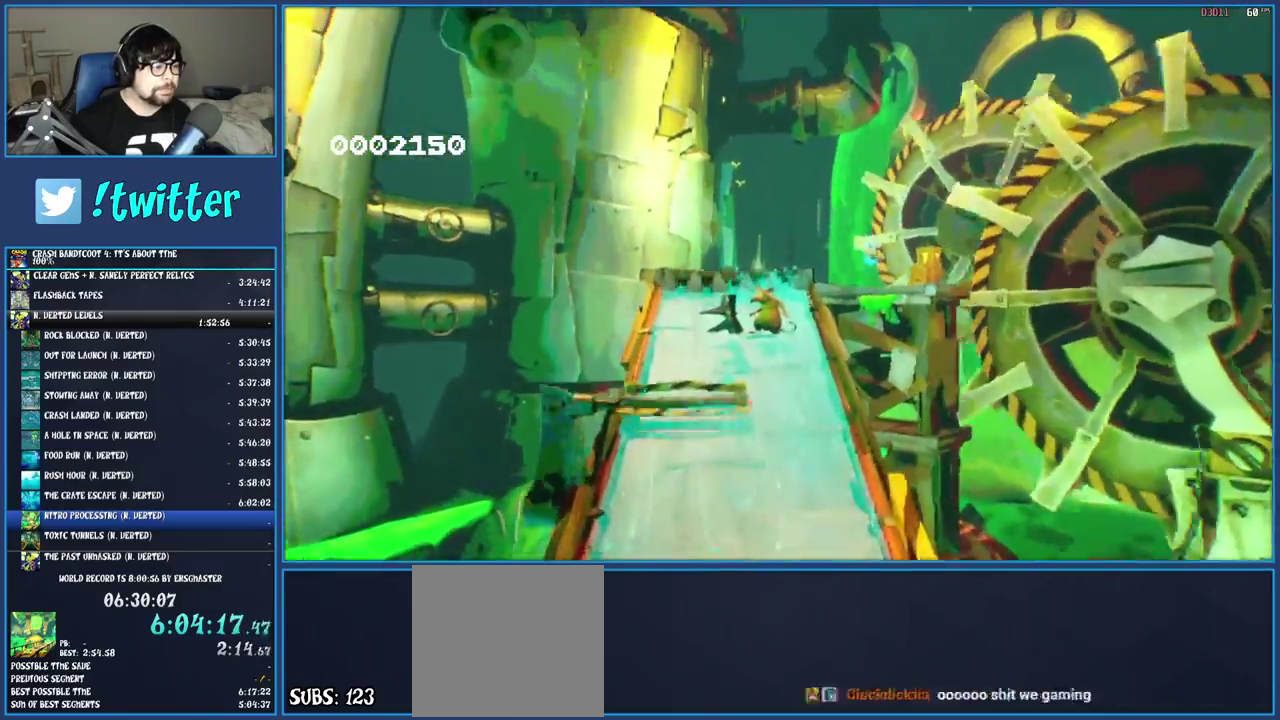
{"buttons": [], "left_stick": "up", "right_stick": "center", "events": [[117, "TRIANGLE", "down"], [300, "TRIANGLE", "up"]]}
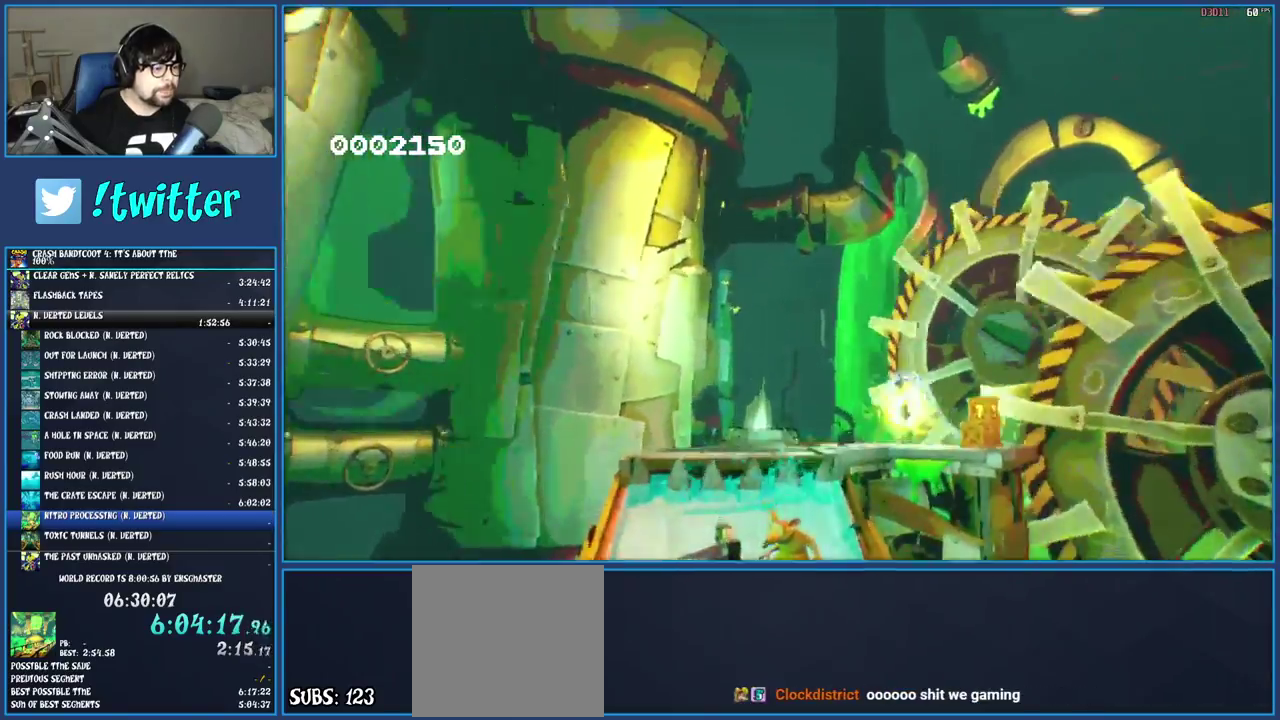
{"buttons": [], "left_stick": "up", "right_stick": "center", "events": []}
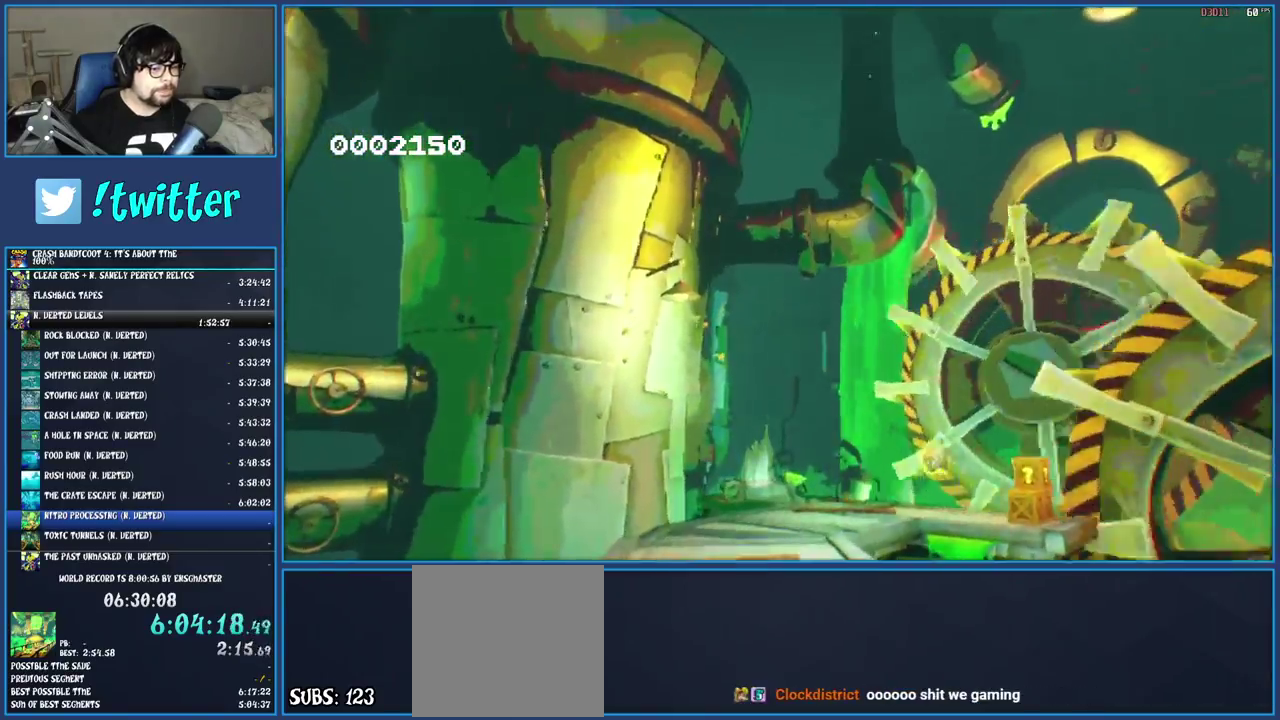
{"buttons": [], "left_stick": "up", "right_stick": "center", "events": []}
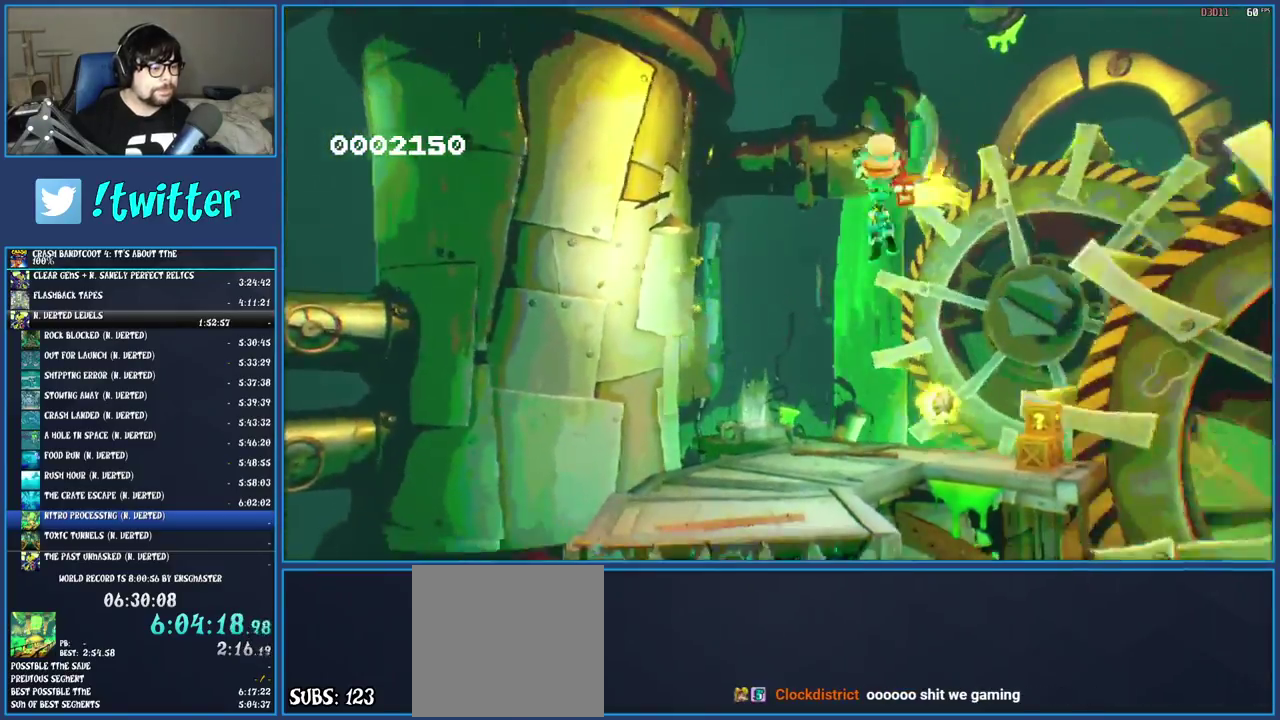
{"buttons": [], "left_stick": "up-left", "right_stick": "center", "events": [[183, "left_stick", "up-left"], [317, "CROSS", "down"], [400, "CROSS", "up"]]}
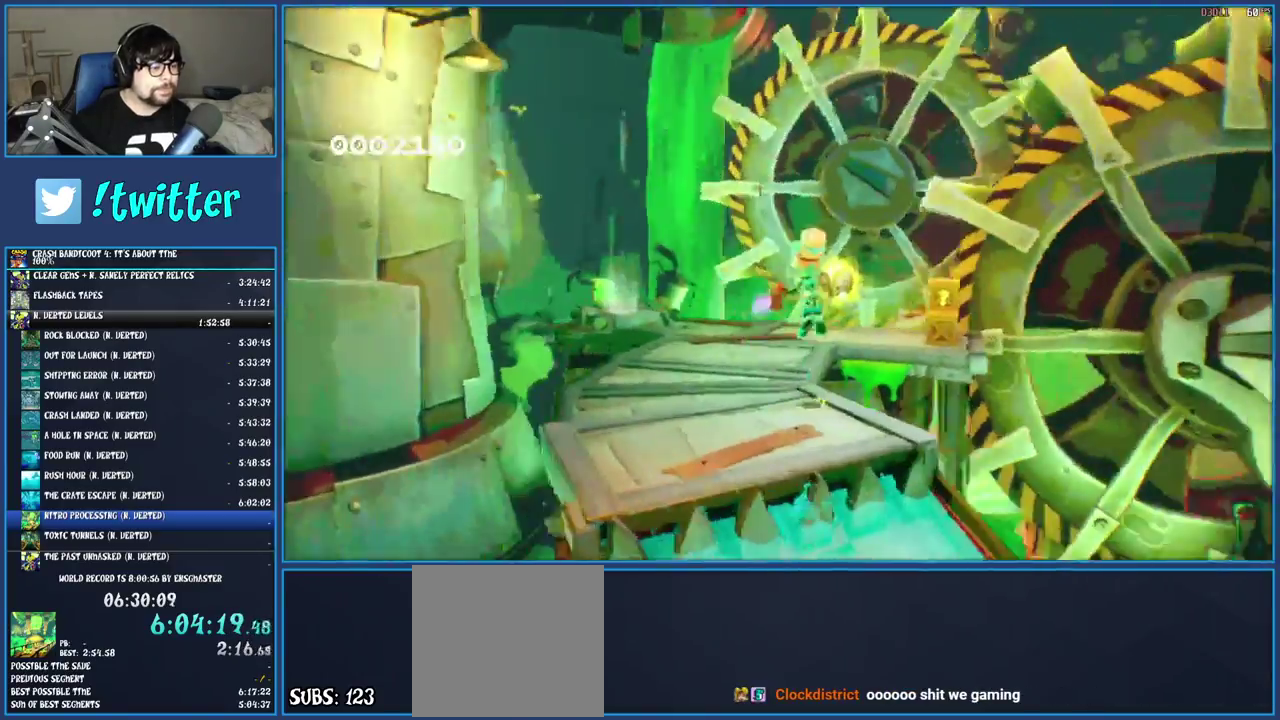
{"buttons": [], "left_stick": "up", "right_stick": "center", "events": [[483, "left_stick", "up"]]}
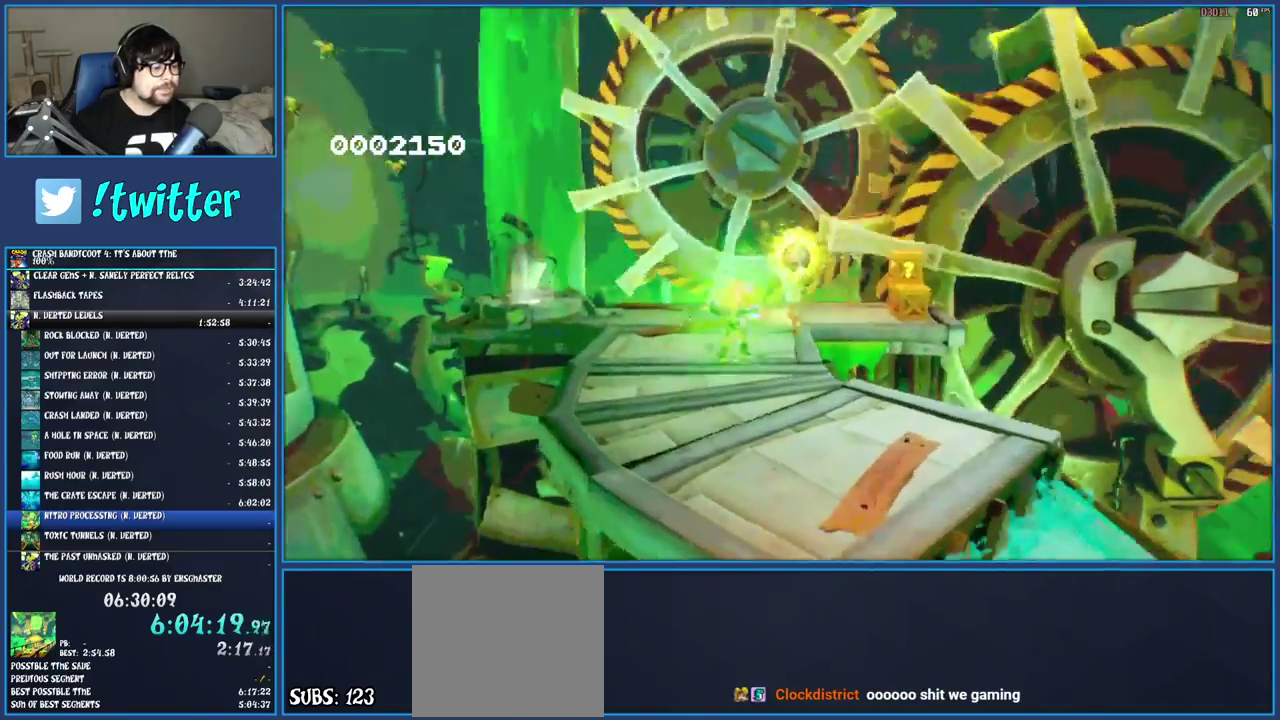
{"buttons": [], "left_stick": "up-right", "right_stick": "center", "events": [[117, "R1", "down"], [233, "R1", "up"], [233, "left_stick", "up-right"], [300, "SQUARE", "down"], [467, "SQUARE", "up"]]}
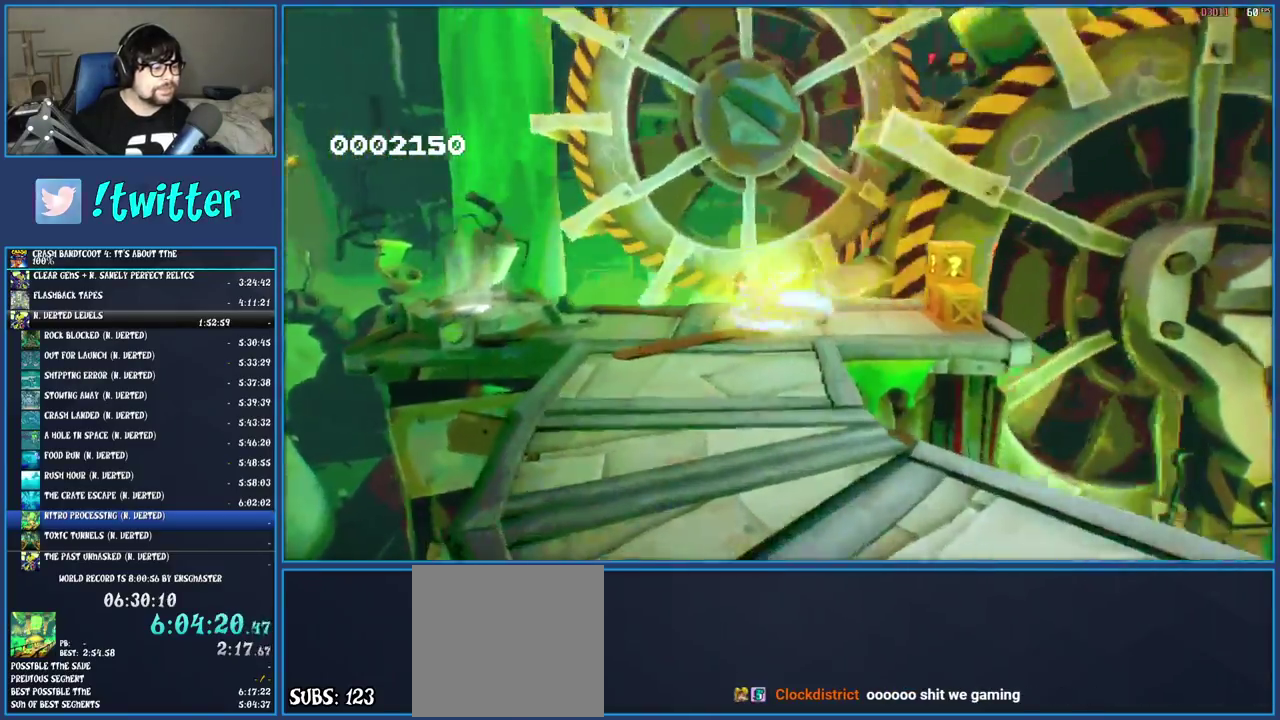
{"buttons": ["CROSS"], "left_stick": "up-right", "right_stick": "center", "events": [[67, "TRIANGLE", "down"], [217, "TRIANGLE", "up"], [400, "CROSS", "down"]]}
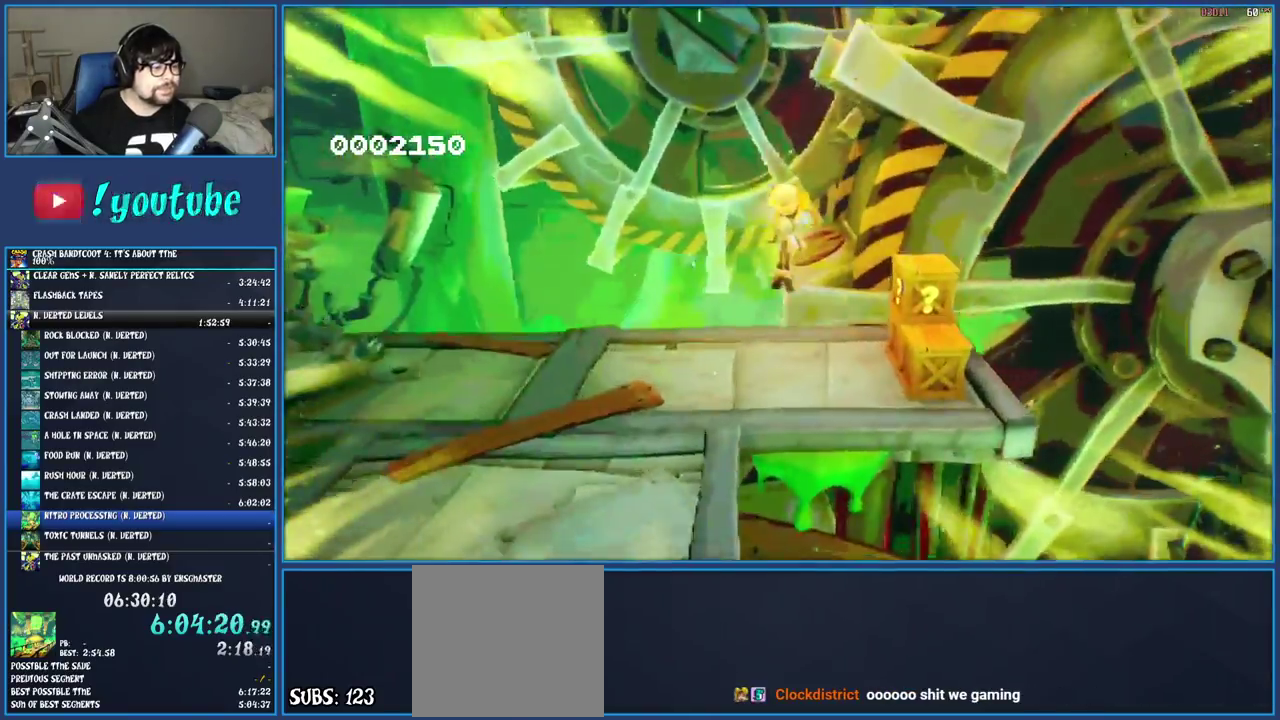
{"buttons": [], "left_stick": "up-right", "right_stick": "center", "events": [[217, "CROSS", "up"]]}
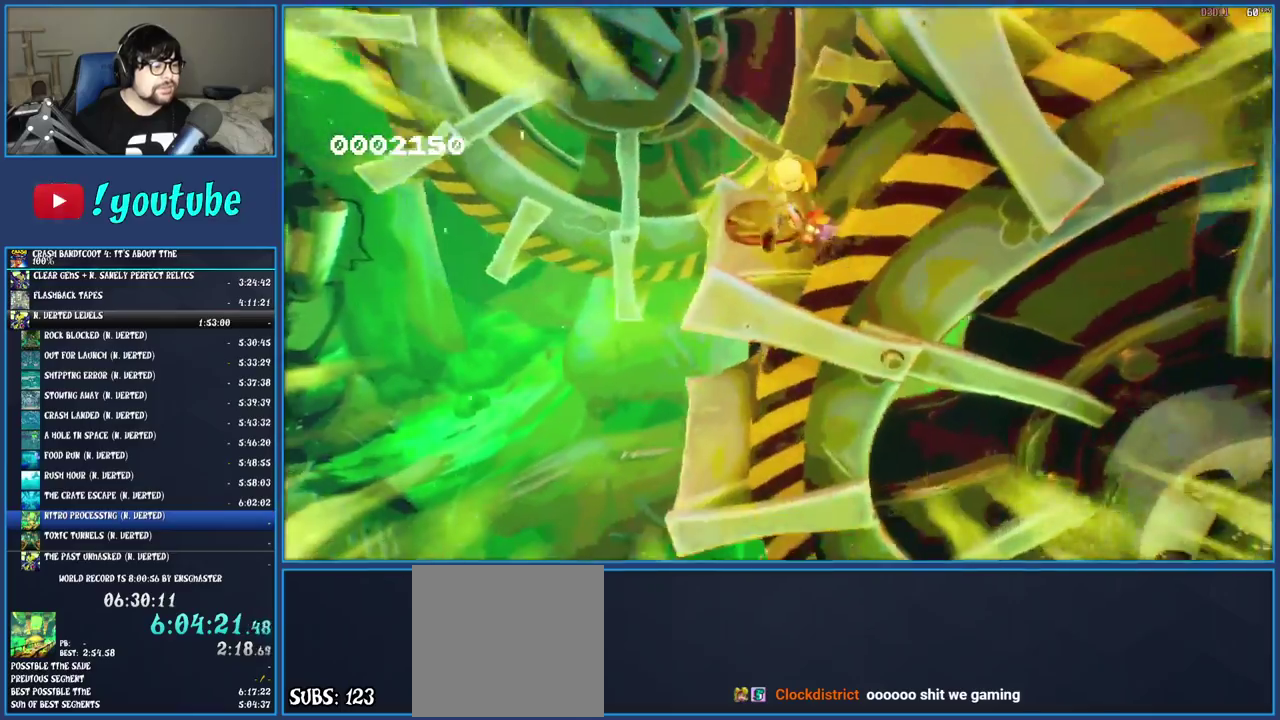
{"buttons": [], "left_stick": "up-right", "right_stick": "center"}
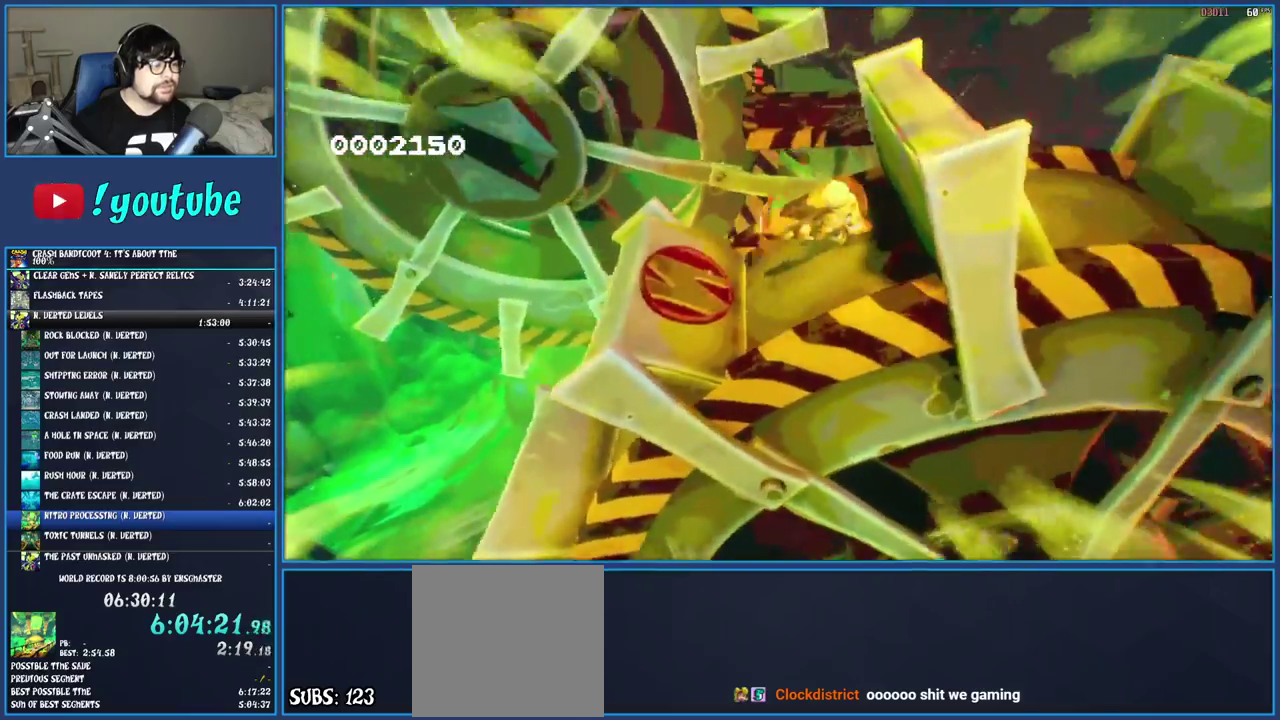
{"buttons": [], "left_stick": "up-left", "right_stick": "center", "events": [[50, "left_stick", "up"], [300, "CROSS", "down"], [383, "left_stick", "up-left"], [450, "CROSS", "up"]]}
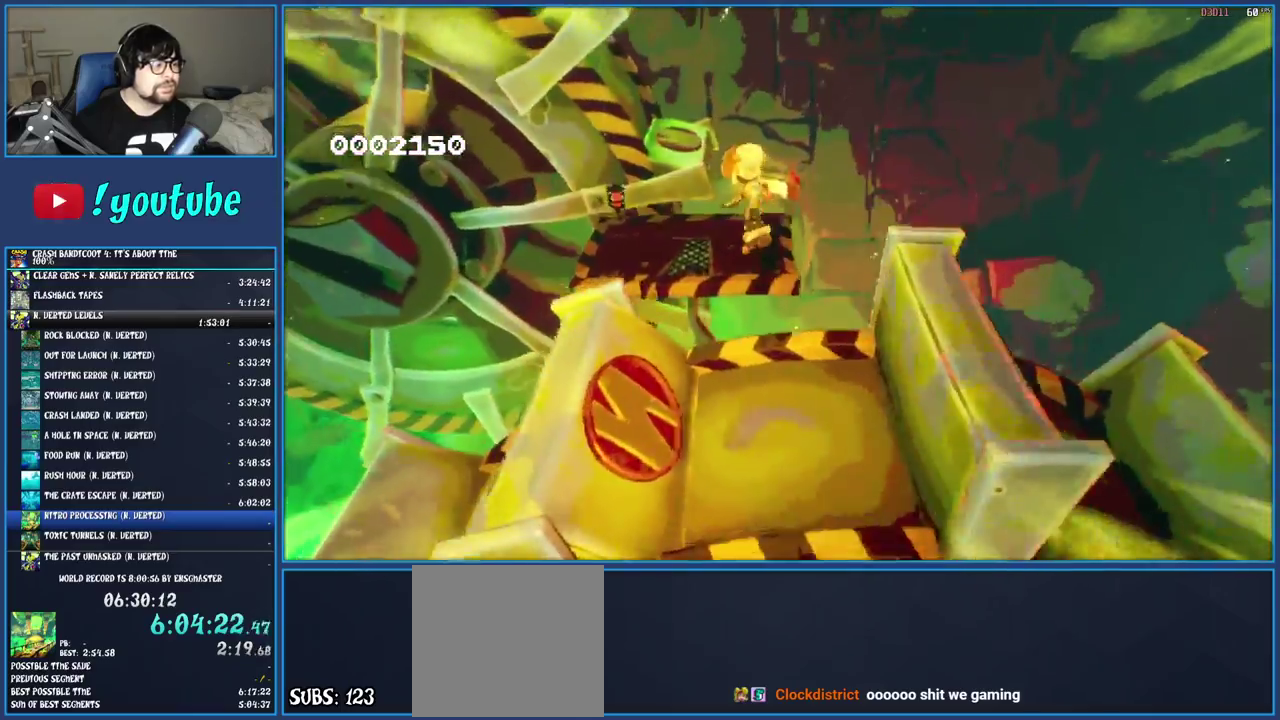
{"buttons": [], "left_stick": "up", "right_stick": "center", "events": [[33, "TRIANGLE", "down"], [67, "left_stick", "down-right"], [167, "TRIANGLE", "up"], [300, "left_stick", "up-left"], [400, "left_stick", "up"]]}
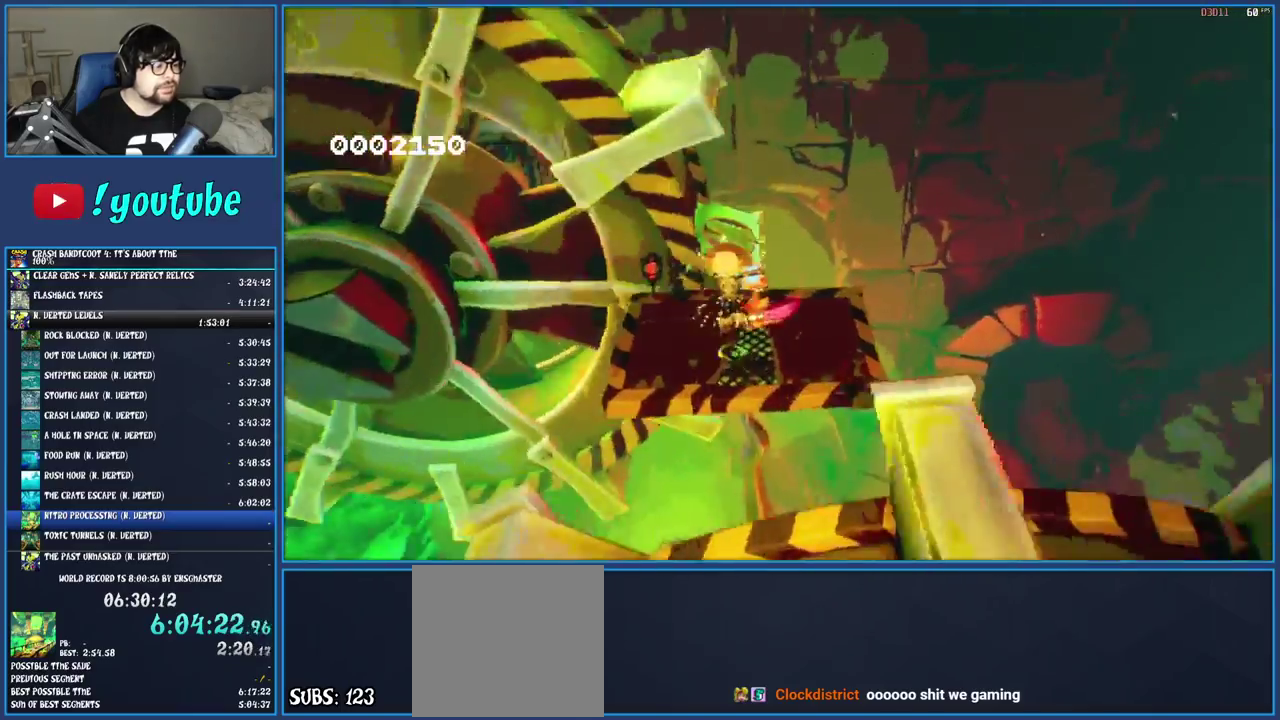
{"buttons": ["CROSS"], "left_stick": "up", "right_stick": "center", "events": [[200, "TRIANGLE", "down"], [333, "TRIANGLE", "up"], [467, "CROSS", "down"]]}
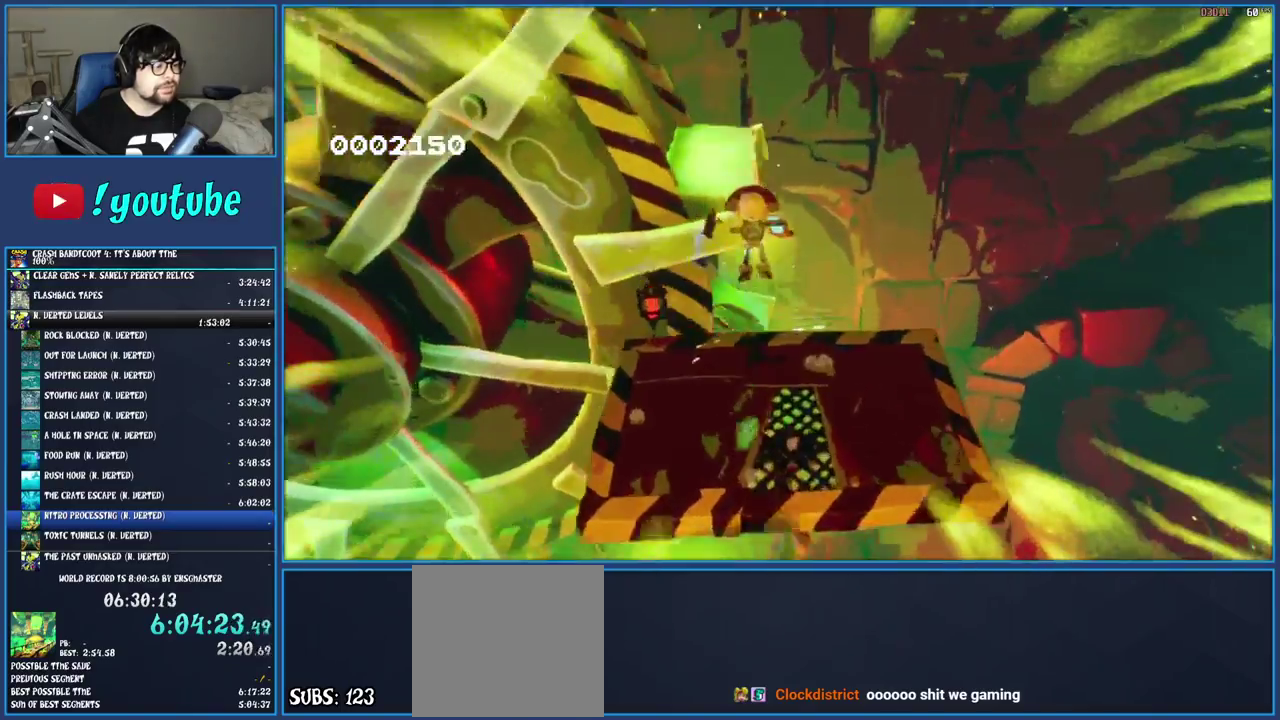
{"buttons": [], "left_stick": "up-left", "right_stick": "center", "events": [[167, "CROSS", "up"], [317, "left_stick", "up-left"]]}
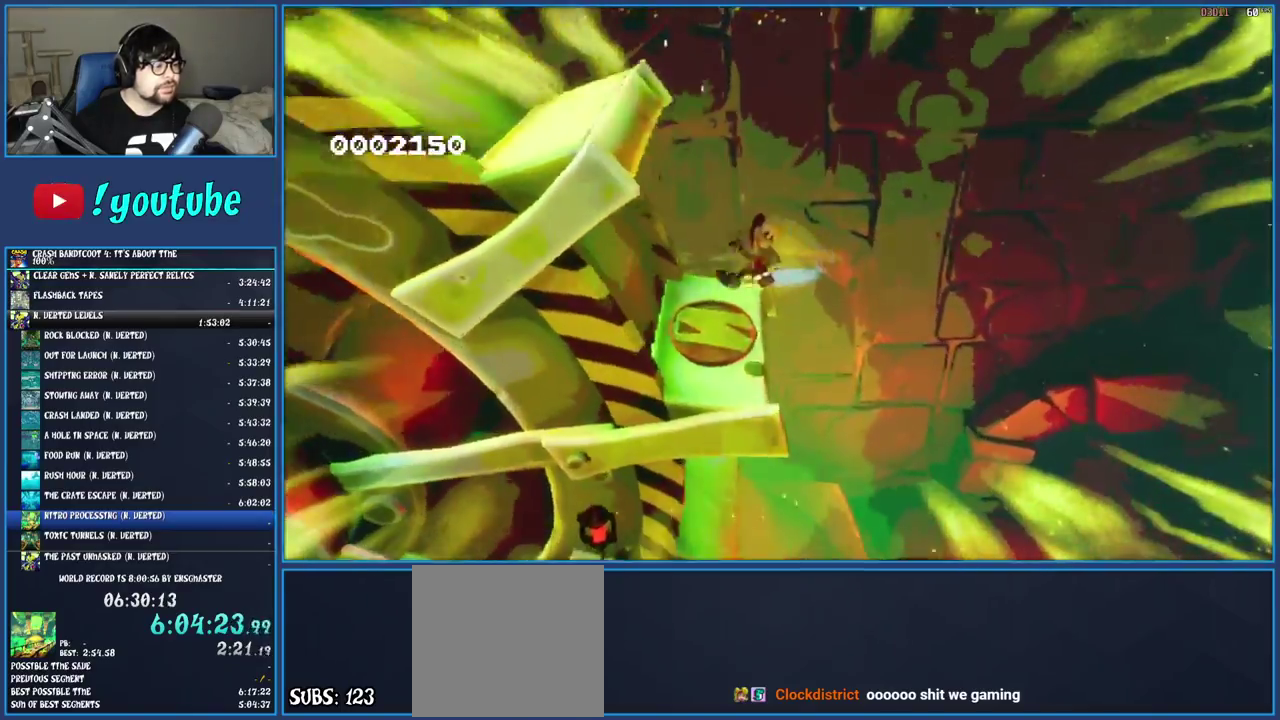
{"buttons": [], "left_stick": "up-left", "right_stick": "center"}